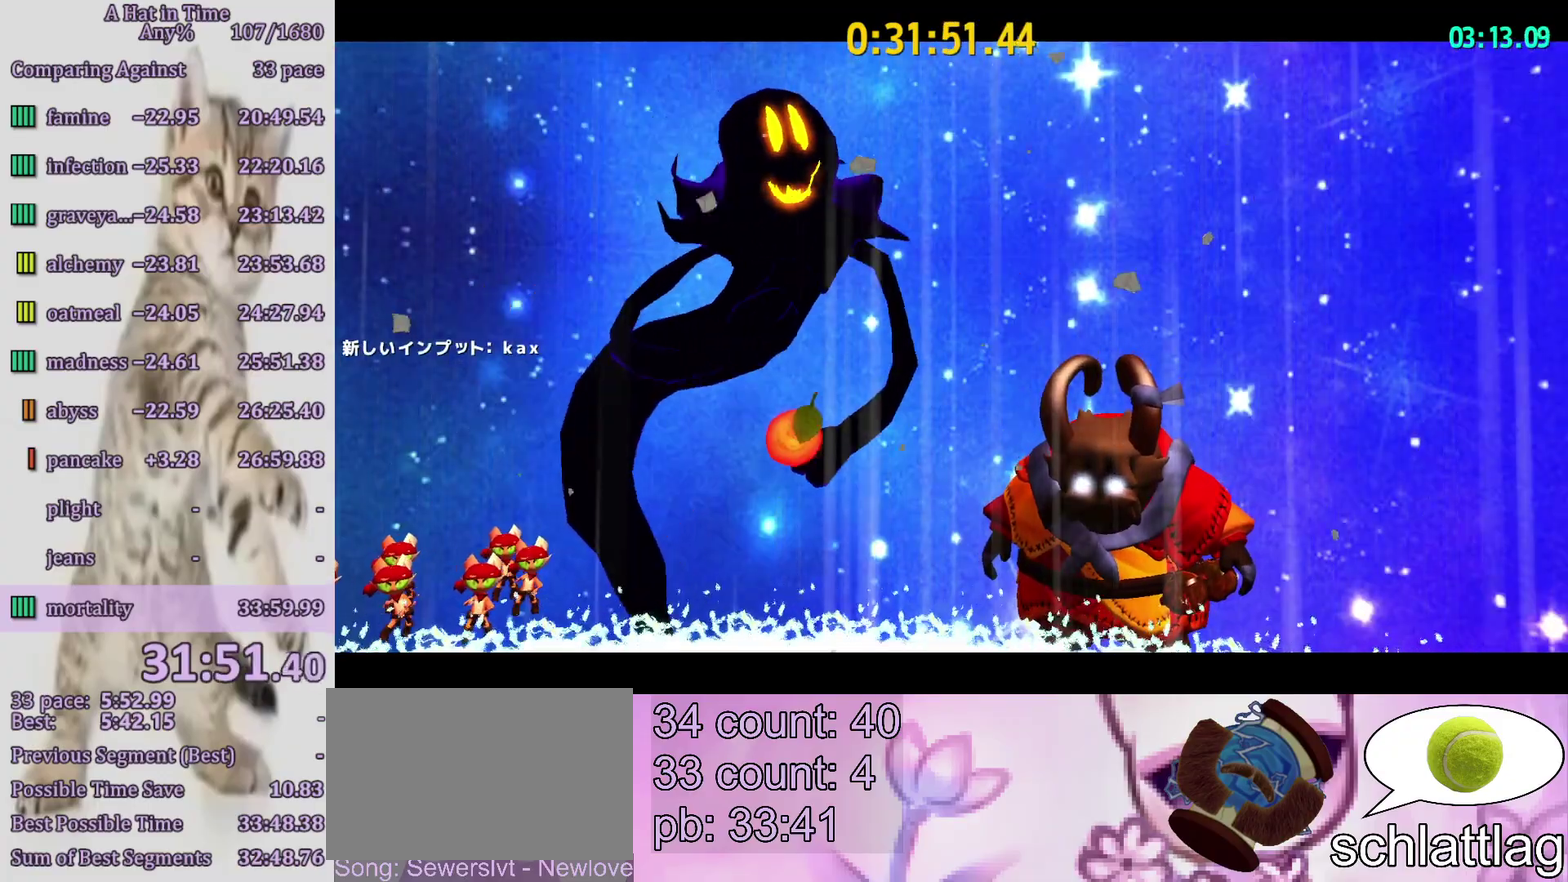
Gameplay with a controller (PlayStation layout); each line is a JSON object with the inputs held at the frame after it. "events" lists button and stick changes between this image and that frame as [ms after this image, input, new state], when the widget could be followed in between. Not read: L3 R3.
{"buttons": ["CIRCLE"], "left_stick": "center", "right_stick": "center", "events": [[233, "CIRCLE", "down"], [333, "CIRCLE", "up"], [500, "CIRCLE", "down"]]}
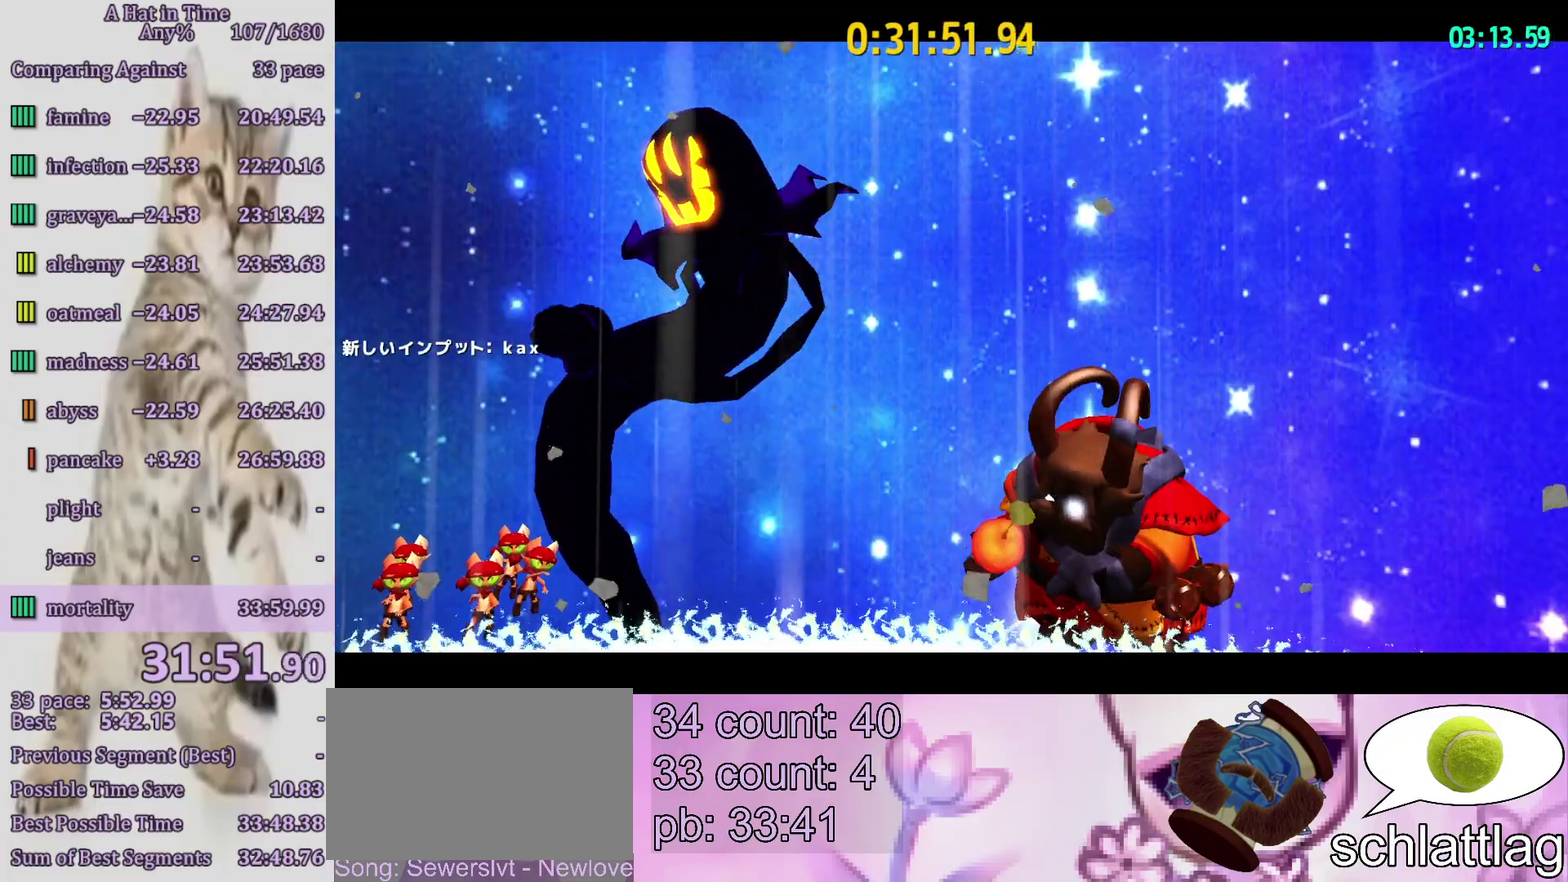
{"buttons": ["CIRCLE"], "left_stick": "center", "right_stick": "center", "events": [[133, "CIRCLE", "up"], [467, "CIRCLE", "down"]]}
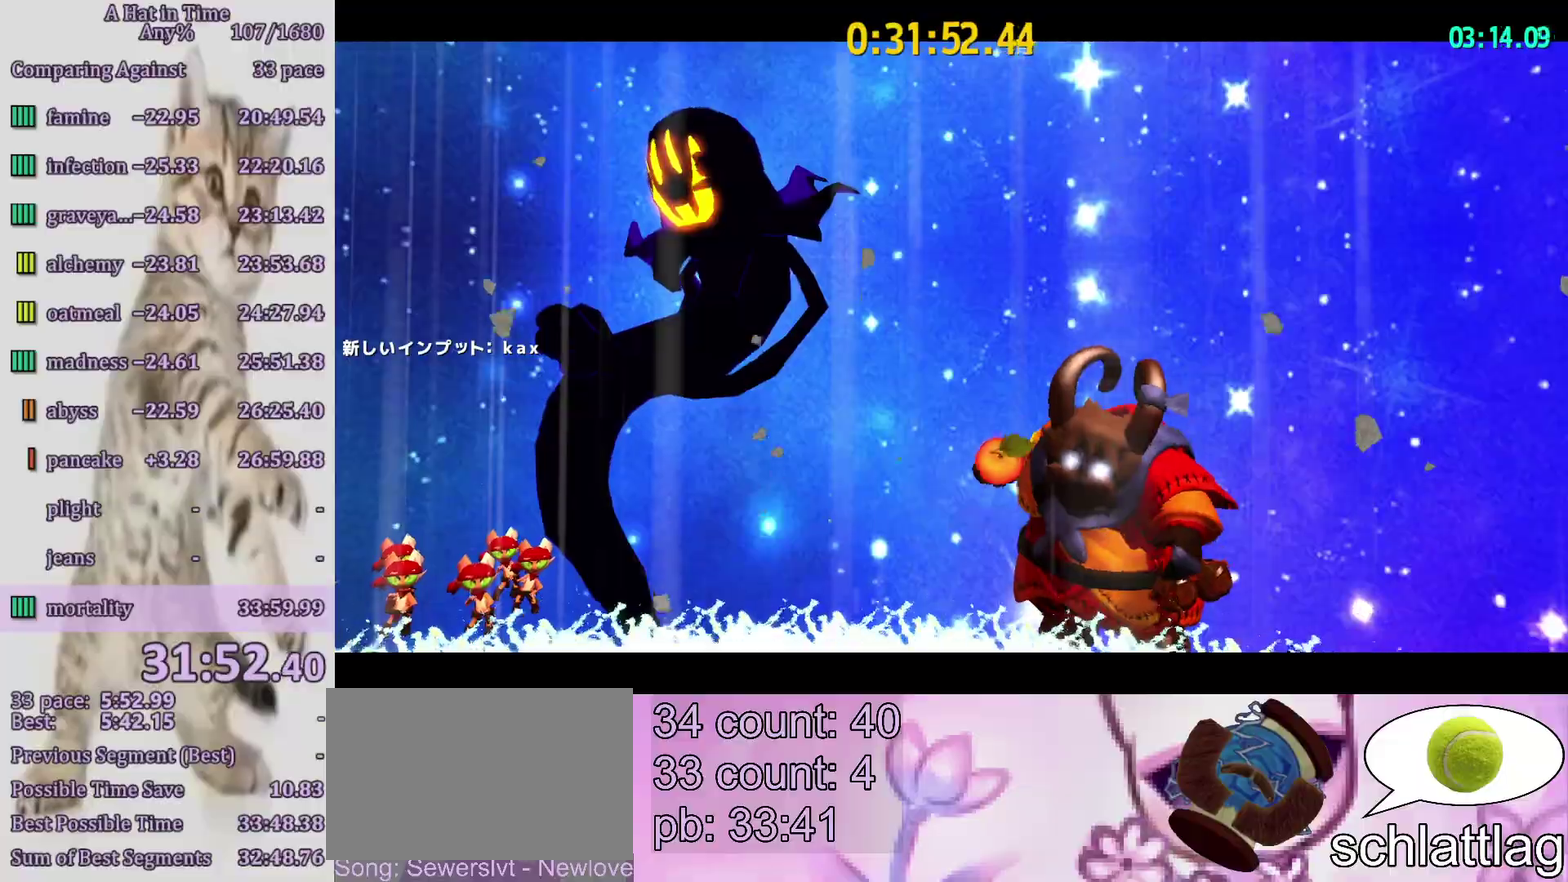
{"buttons": [], "left_stick": "center", "right_stick": "center", "events": [[67, "CIRCLE", "up"]]}
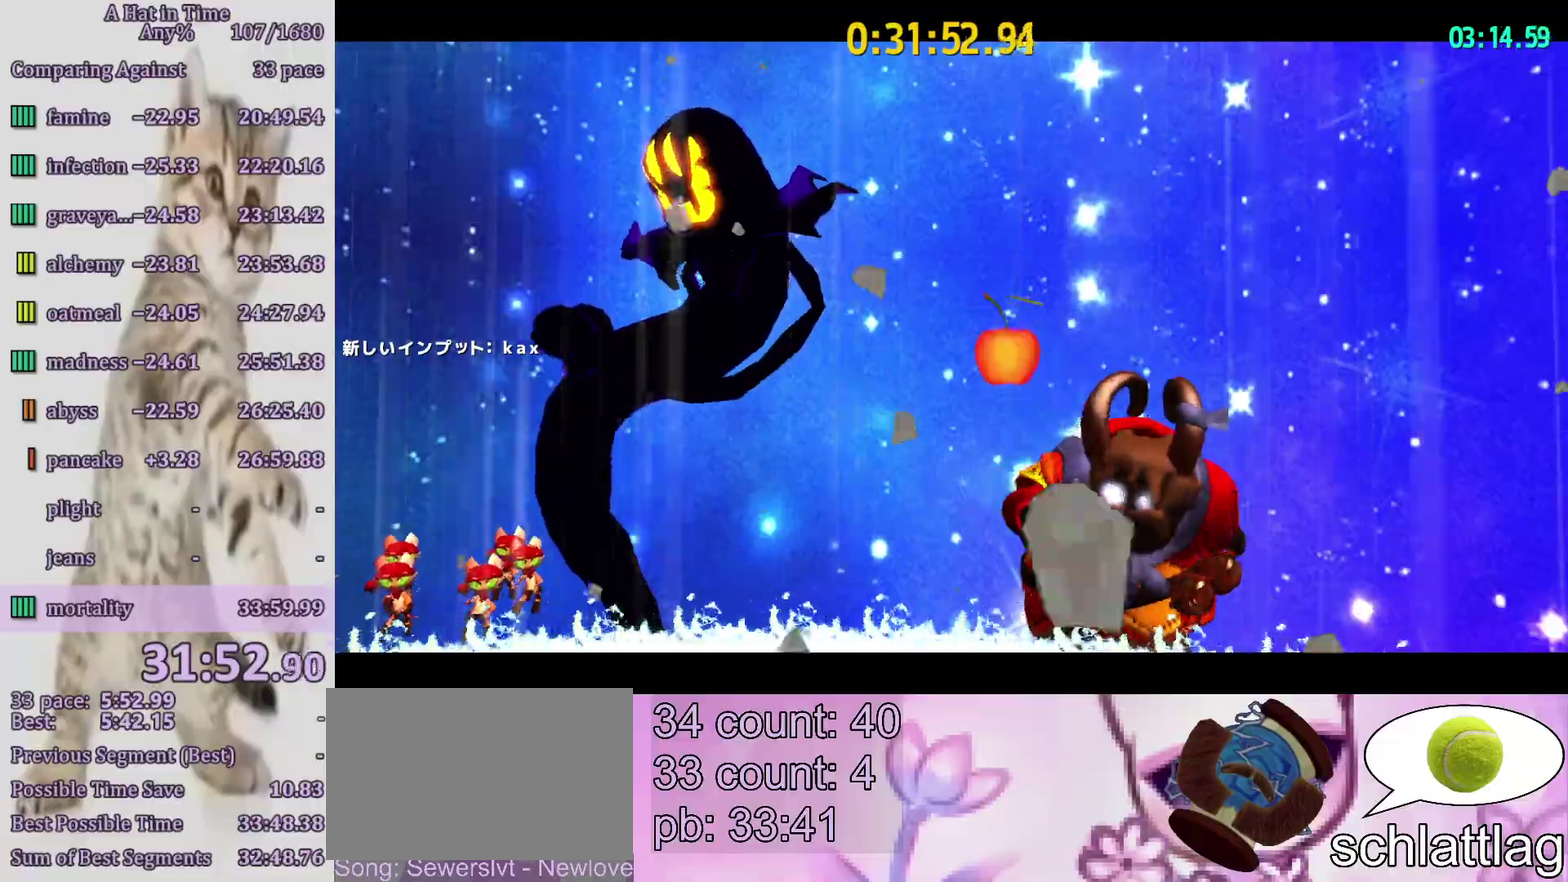
{"buttons": [], "left_stick": "center", "right_stick": "center", "events": []}